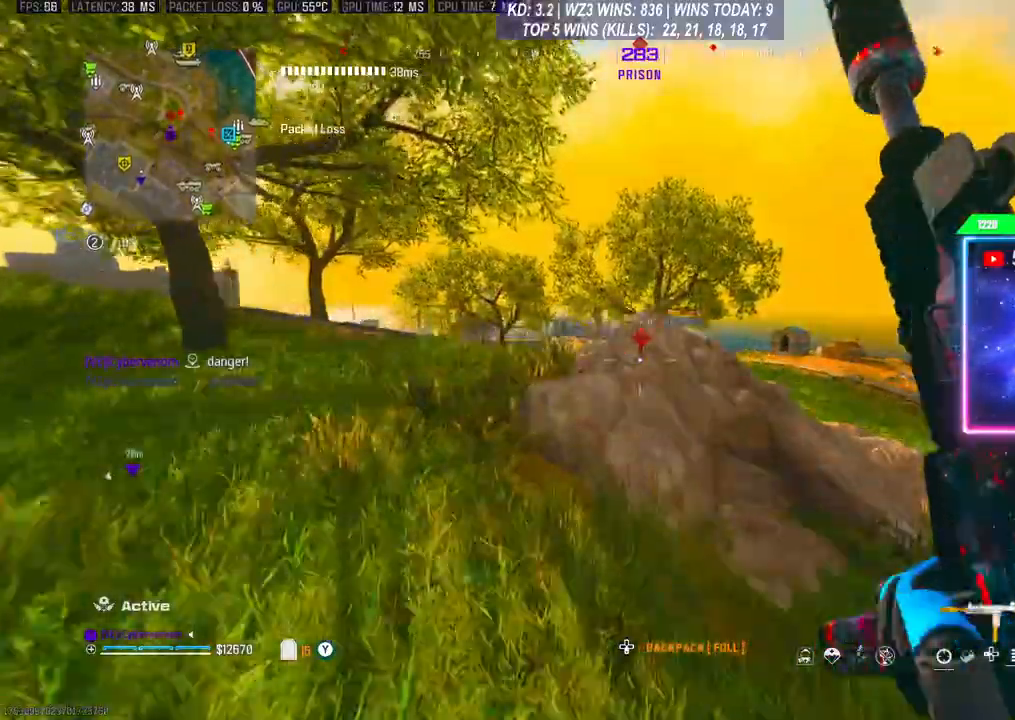
Gameplay with a controller (Xbox layout); each line is a JSON object with the inputs held at the frame after it (dt_ms = milliseconds from this image to that frame). "events" lists button and stick changes between this image and that frame as [ms after this image, input, new state], when the widget could be followed in between. Not read: L3.
{"dt_ms": 500, "buttons": ["L2"], "left_stick": "left", "right_stick": "center", "events": [[67, "left_stick", "up-left"], [100, "A", "up"], [167, "Y", "down"], [267, "Y", "up"], [267, "left_stick", "left"], [433, "L2", "down"]]}
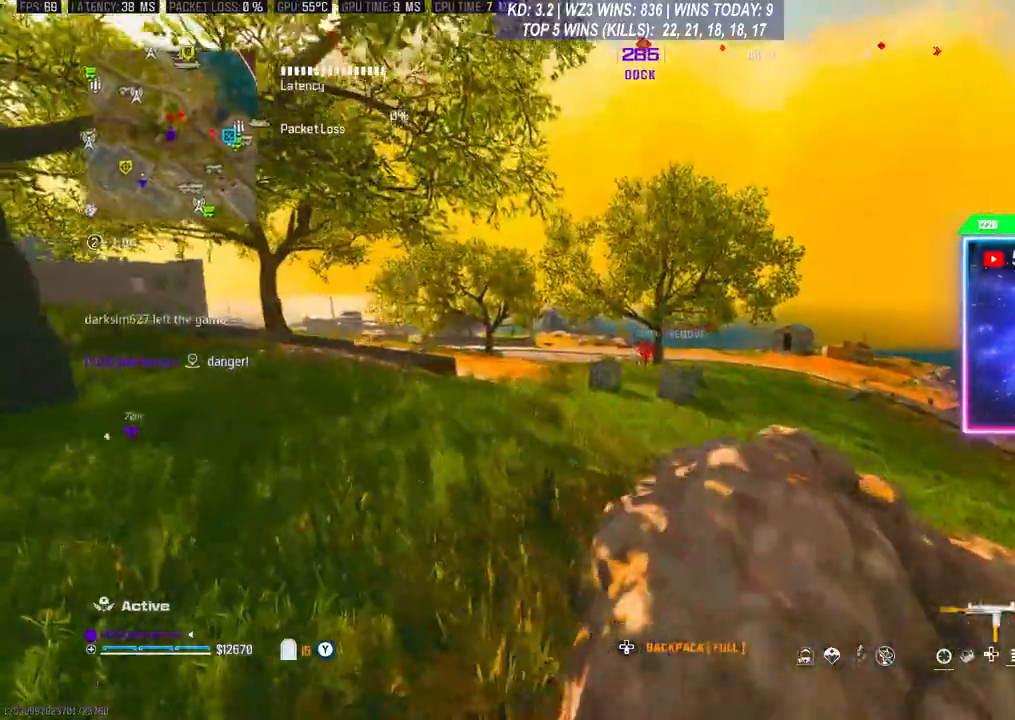
{"dt_ms": 500, "buttons": ["L2", "R2"], "left_stick": "left", "right_stick": "center", "events": [[33, "left_stick", "center"], [133, "left_stick", "right"], [367, "left_stick", "left"], [400, "R2", "down"]]}
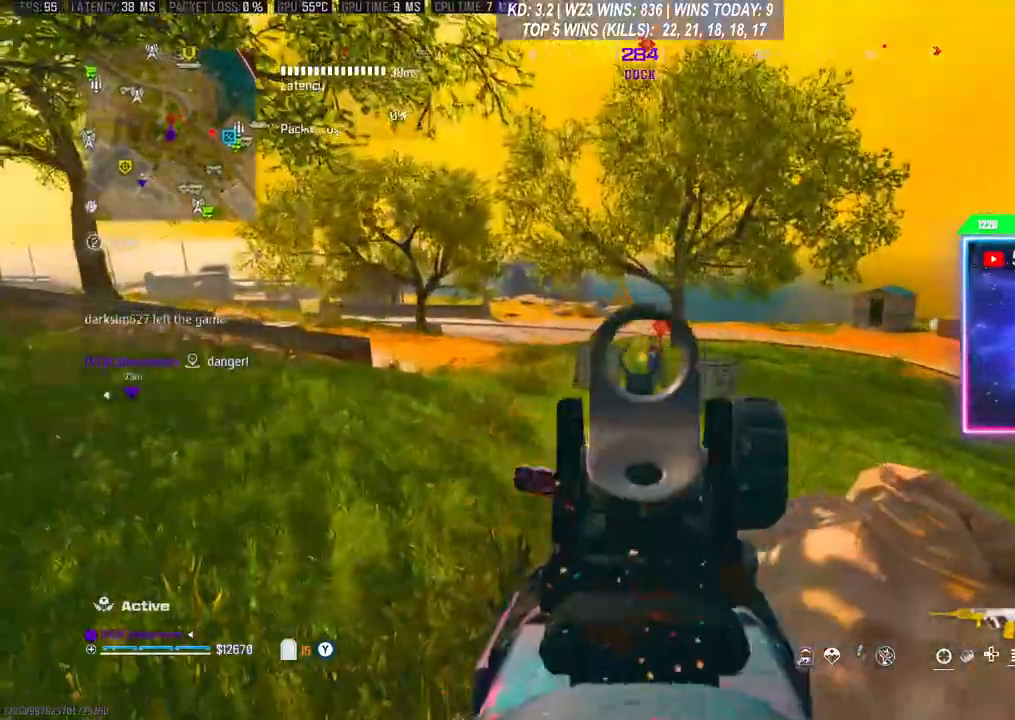
{"dt_ms": 500, "buttons": ["L2", "R2"], "left_stick": "center", "right_stick": "center", "events": [[33, "right_stick", "down"], [200, "right_stick", "center"], [367, "left_stick", "down-left"], [467, "left_stick", "center"]]}
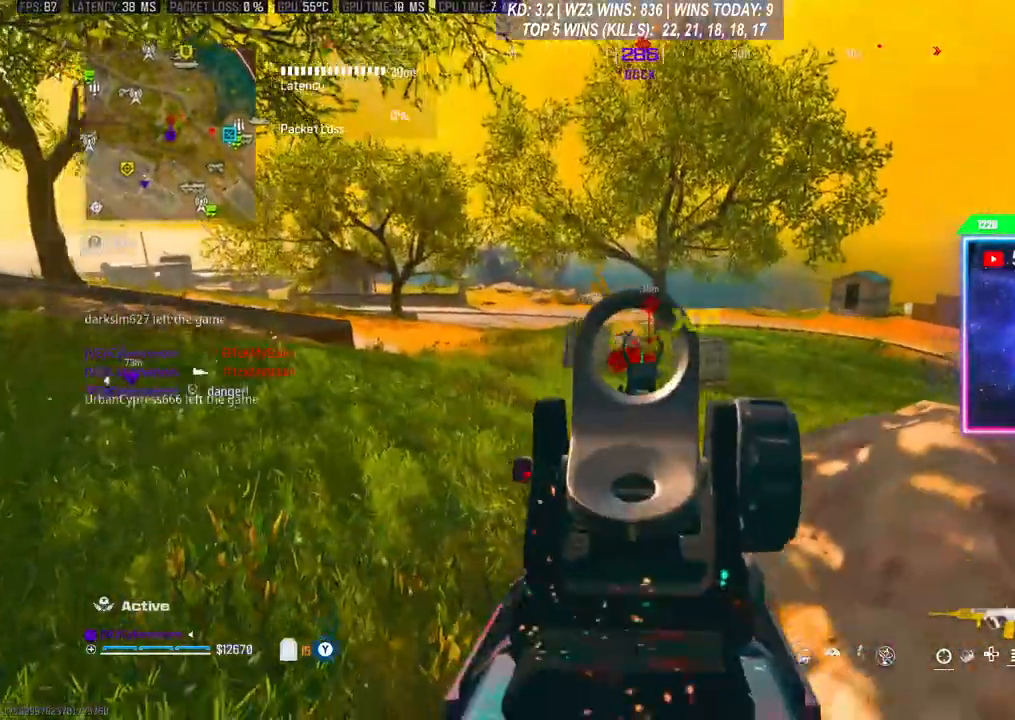
{"dt_ms": 500, "buttons": [], "left_stick": "down", "right_stick": "center", "events": [[133, "right_stick", "down"], [200, "left_stick", "down-left"], [300, "L2", "up"], [300, "right_stick", "center"], [333, "R2", "up"], [500, "left_stick", "down"]]}
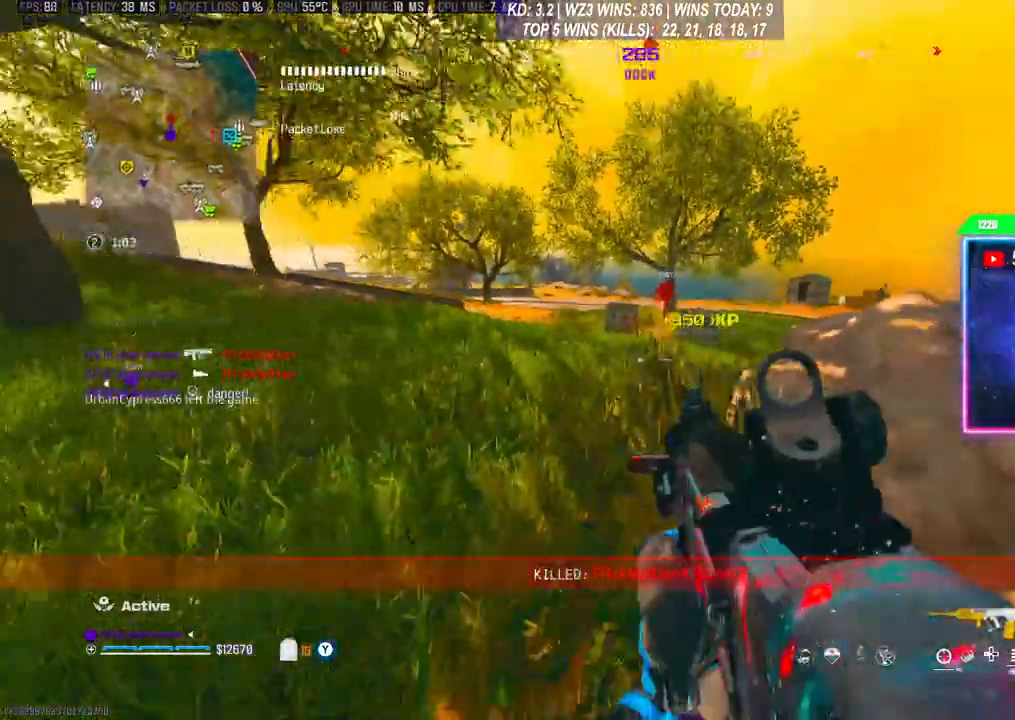
{"dt_ms": 500, "buttons": [], "left_stick": "up", "right_stick": "down-left", "events": [[167, "Y", "down"], [200, "Y", "up"], [367, "right_stick", "down-left"], [500, "left_stick", "up"]]}
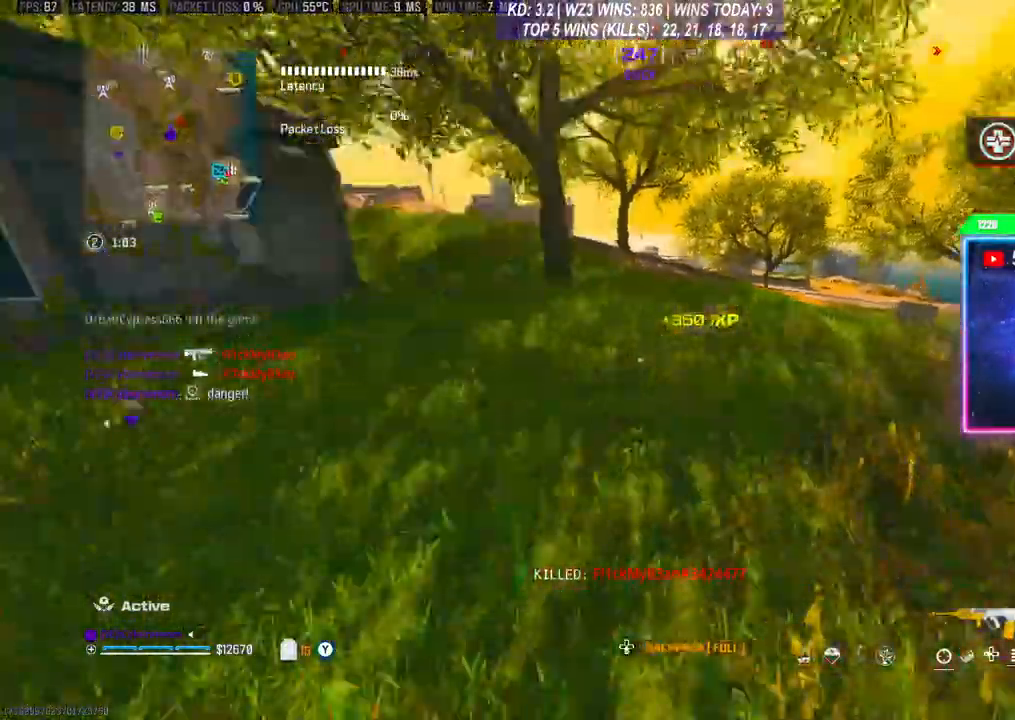
{"dt_ms": 500, "buttons": [], "left_stick": "up-left", "right_stick": "center", "events": [[33, "right_stick", "center"], [200, "left_stick", "up-left"], [333, "R3", "down"], [433, "R3", "up"]]}
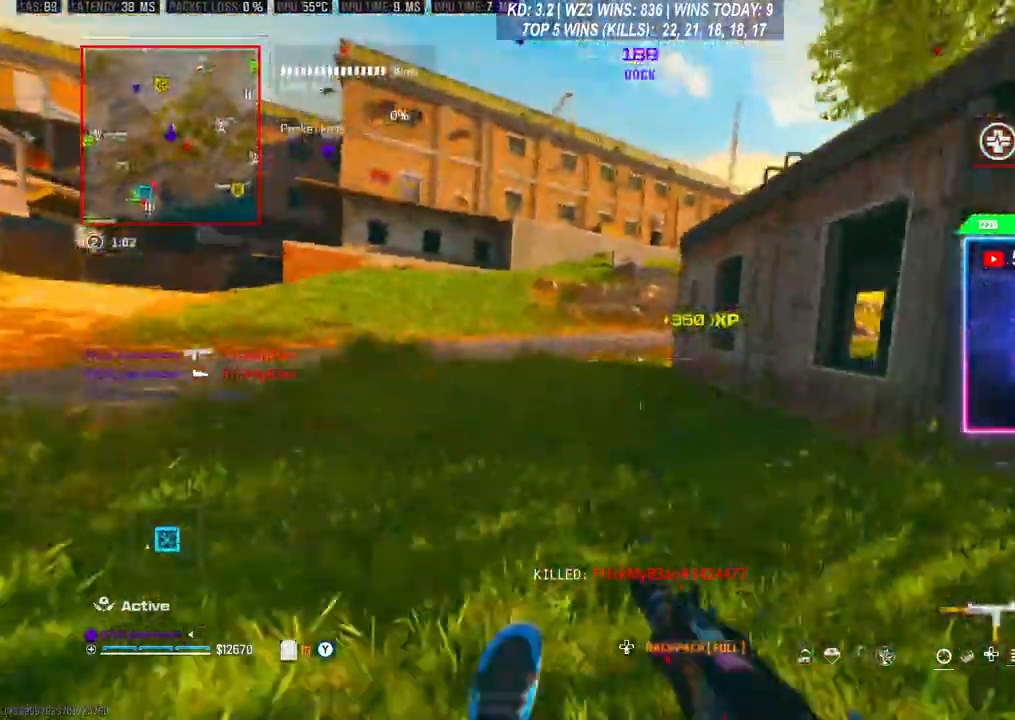
{"dt_ms": 500, "buttons": ["A"], "left_stick": "up-right", "right_stick": "center", "events": [[67, "left_stick", "up"], [233, "right_stick", "right"], [333, "left_stick", "up-right"], [467, "A", "down"], [467, "right_stick", "center"]]}
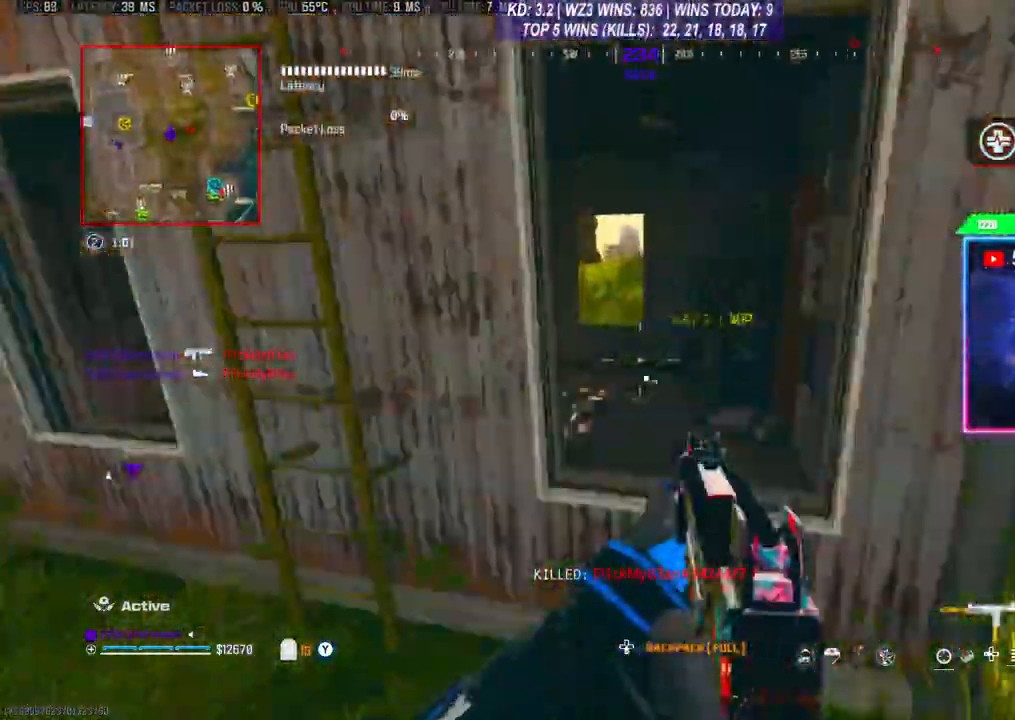
{"dt_ms": 500, "buttons": [], "left_stick": "left", "right_stick": "right", "events": [[33, "left_stick", "up"], [100, "A", "up"], [100, "right_stick", "right"], [333, "Y", "down"], [367, "Y", "up"], [467, "left_stick", "left"]]}
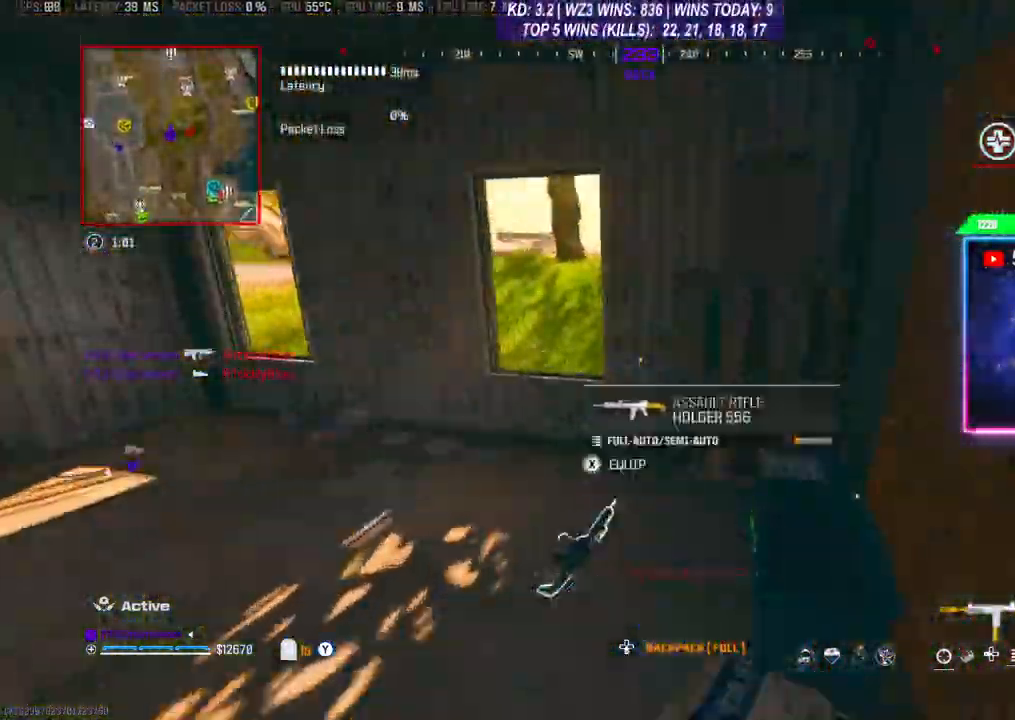
{"dt_ms": 500, "buttons": ["X"], "left_stick": "up-right", "right_stick": "center"}
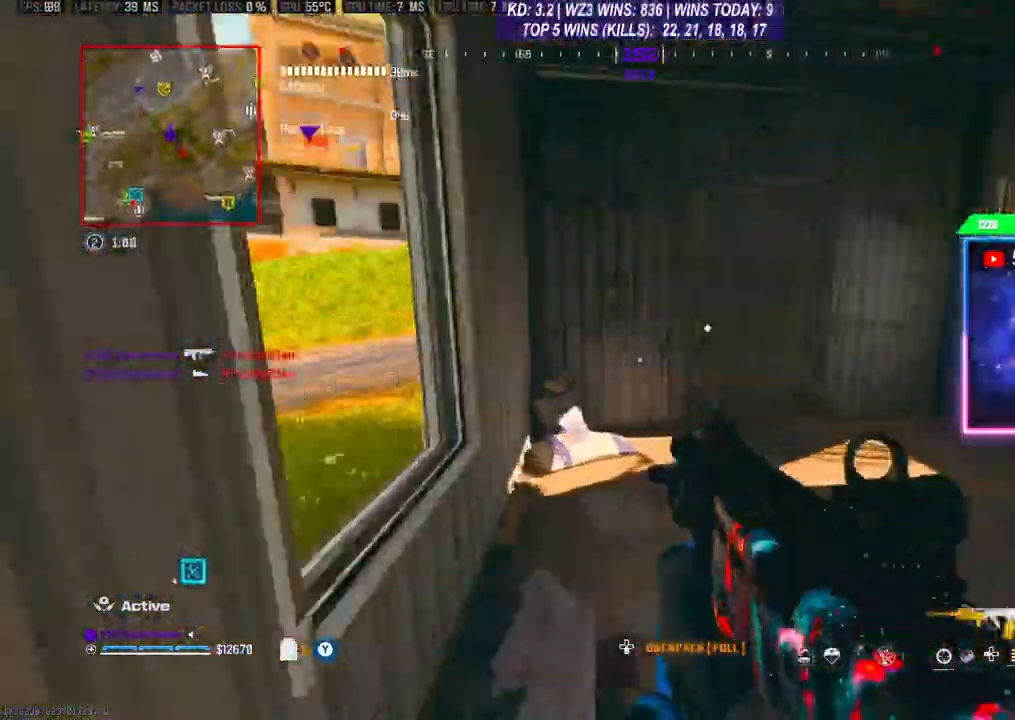
{"dt_ms": 500, "buttons": [], "left_stick": "up-right", "right_stick": "center", "events": [[433, "X", "up"]]}
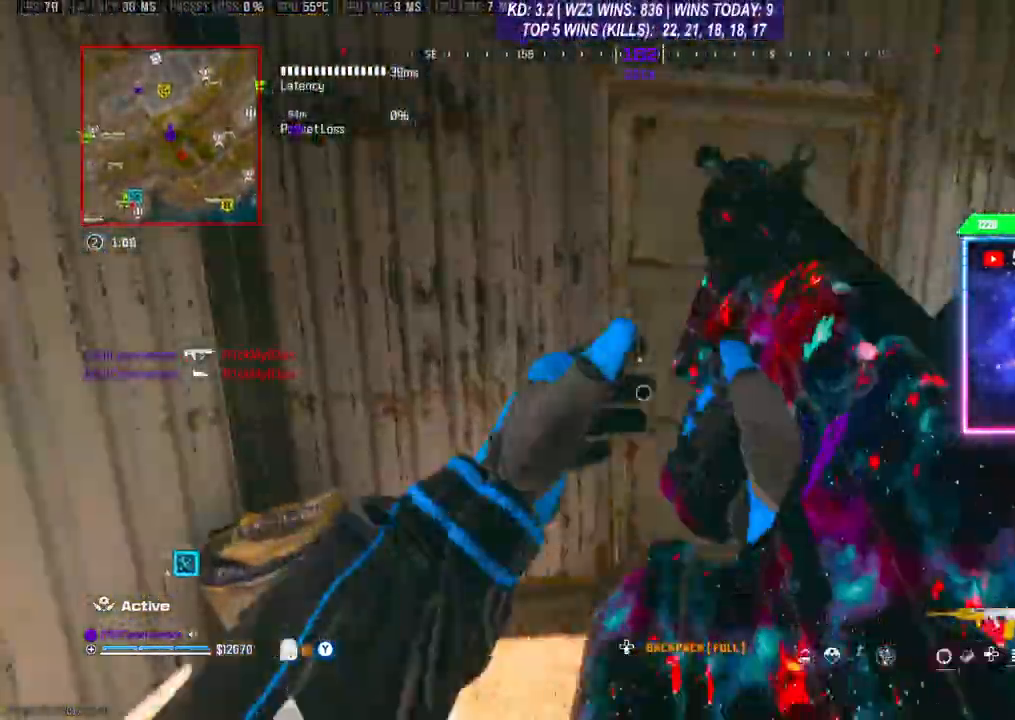
{"dt_ms": 500, "buttons": [], "left_stick": "down", "right_stick": "center", "events": [[100, "left_stick", "up"], [367, "left_stick", "center"], [467, "left_stick", "down"]]}
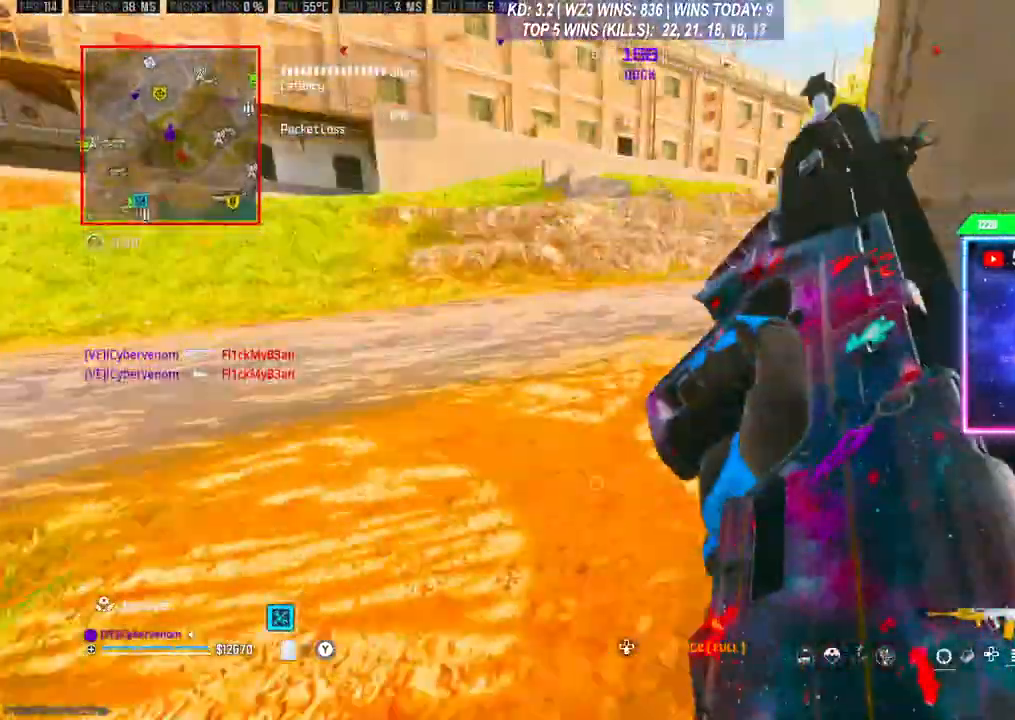
{"dt_ms": 500, "buttons": [], "left_stick": "down", "right_stick": "center", "events": [[200, "left_stick", "down-right"], [300, "X", "down"], [367, "X", "up"], [500, "left_stick", "down"]]}
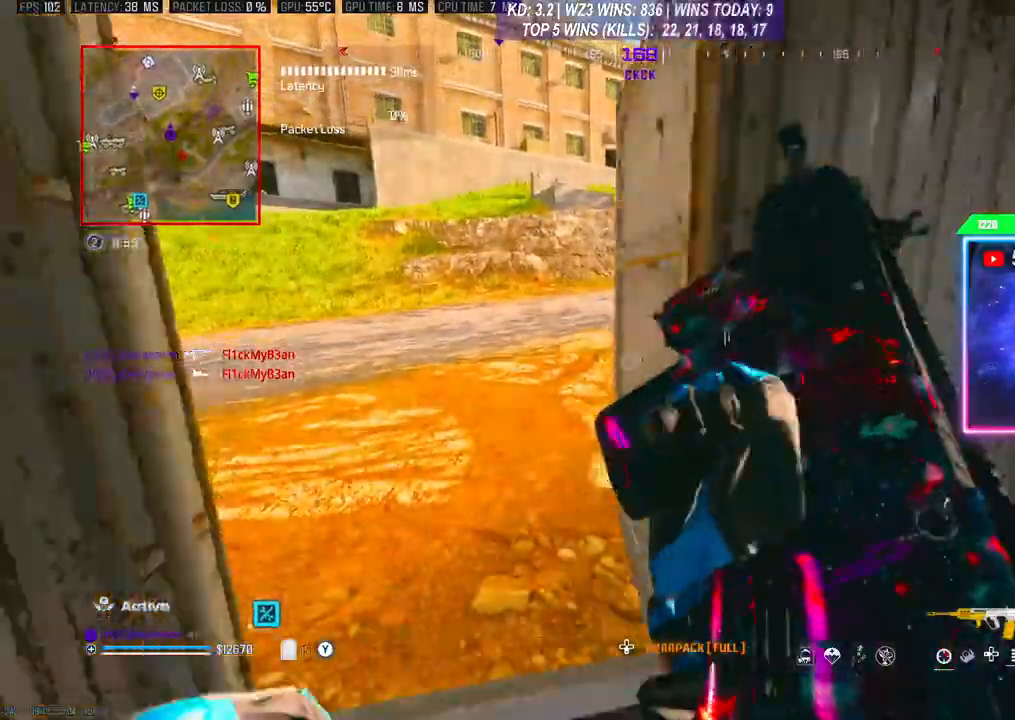
{"dt_ms": 500, "buttons": [], "left_stick": "down-left", "right_stick": "right", "events": [[133, "right_stick", "right"], [200, "left_stick", "down-left"]]}
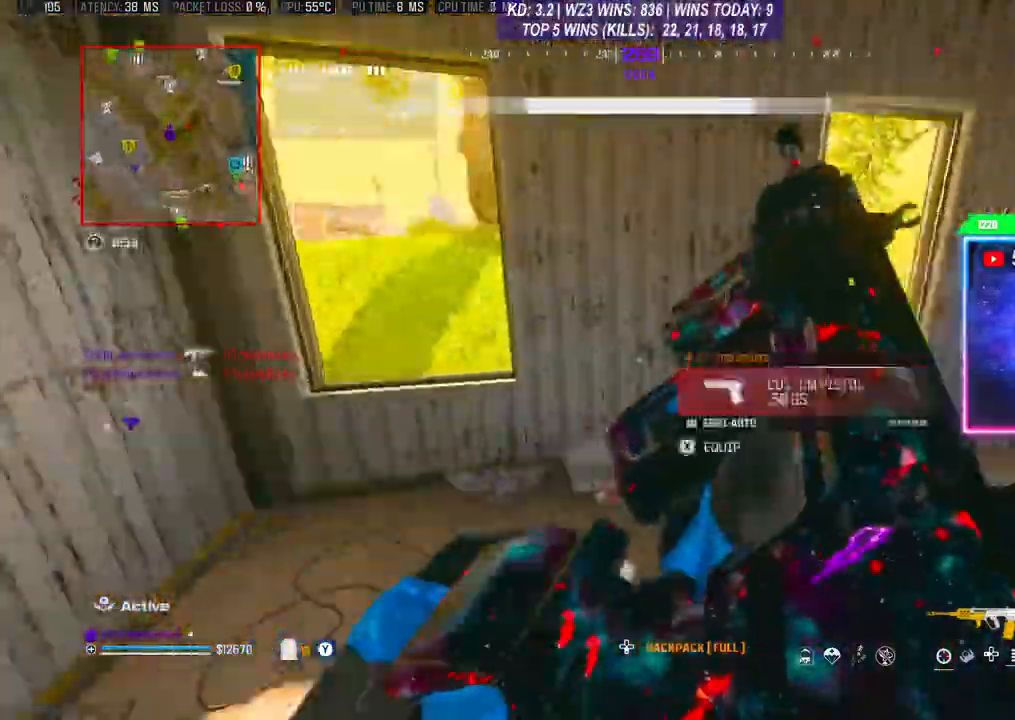
{"dt_ms": 500, "buttons": ["L1", "R1"], "left_stick": "center", "right_stick": "center", "events": [[300, "left_stick", "left"], [367, "right_stick", "center"], [433, "L1", "down"], [433, "left_stick", "center"], [467, "R1", "down"]]}
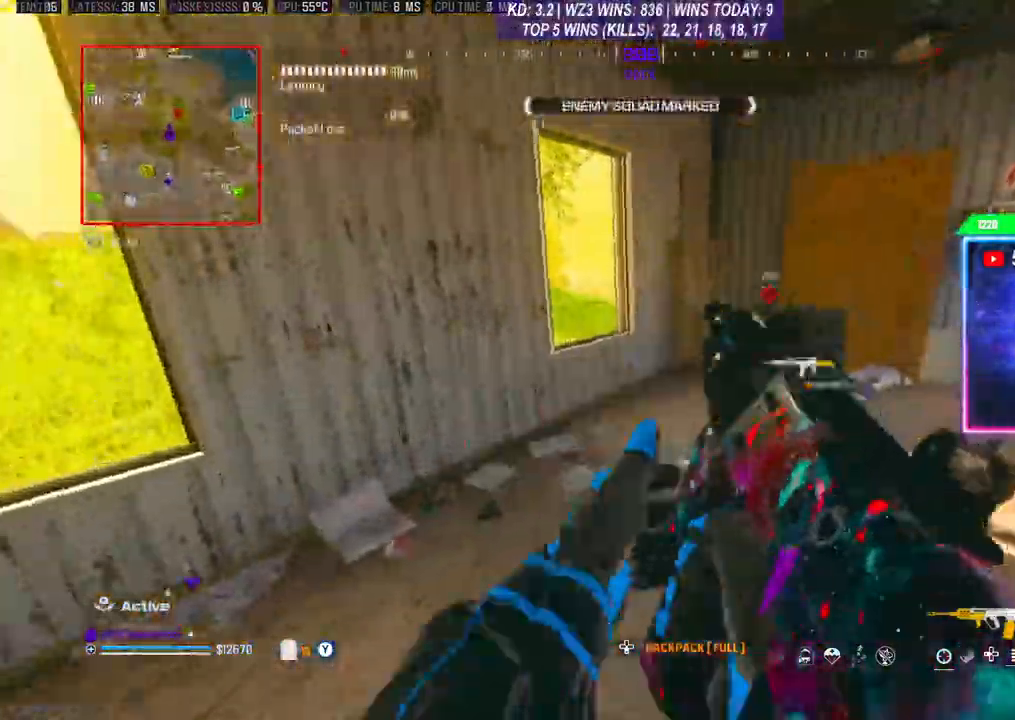
{"dt_ms": 500, "buttons": ["L1", "R1"], "left_stick": "center", "right_stick": "center", "events": [[100, "left_stick", "up"], [467, "left_stick", "center"]]}
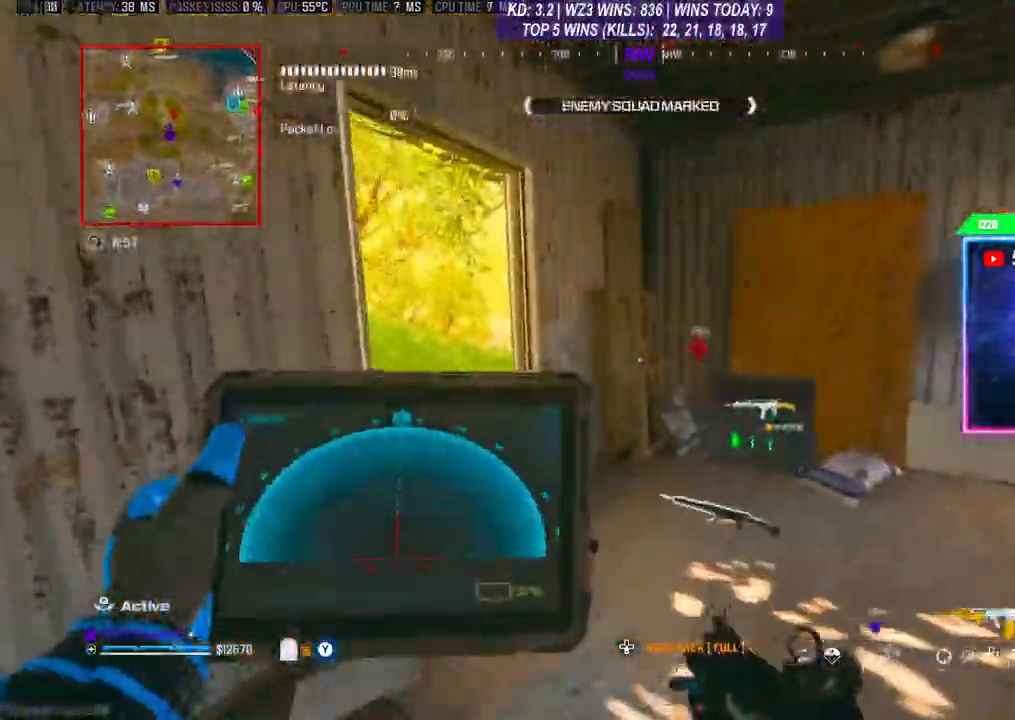
{"dt_ms": 500, "buttons": ["L1", "R1"], "left_stick": "center", "right_stick": "center", "events": []}
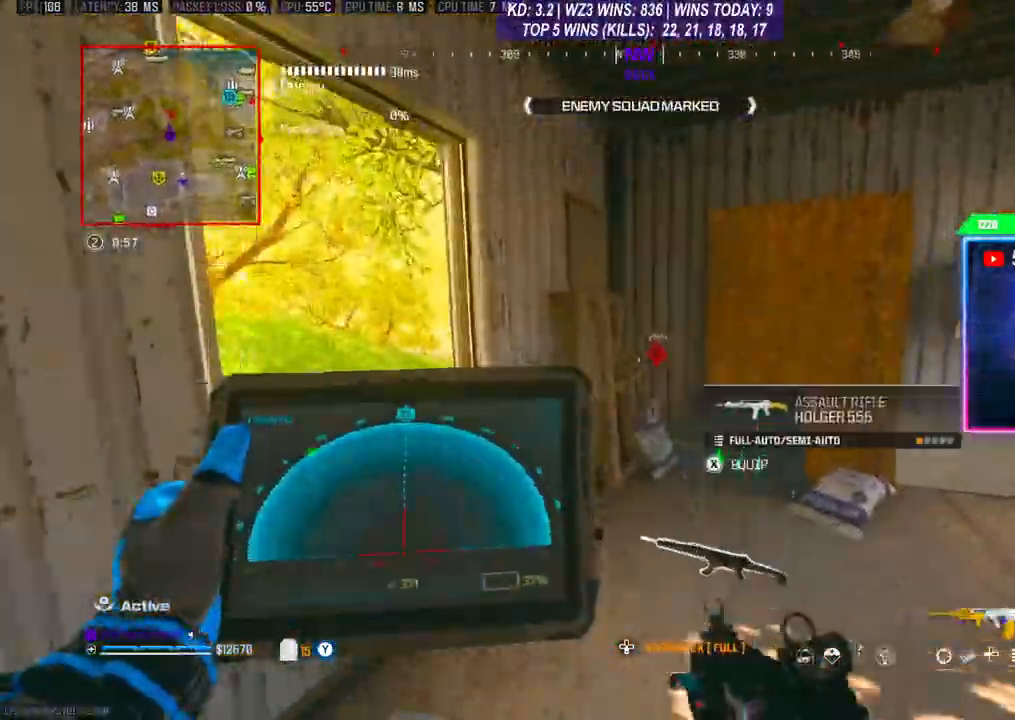
{"dt_ms": 500, "buttons": ["R1"], "left_stick": "center", "right_stick": "center", "events": [[433, "right_stick", "down"], [500, "L1", "up"], [500, "right_stick", "center"]]}
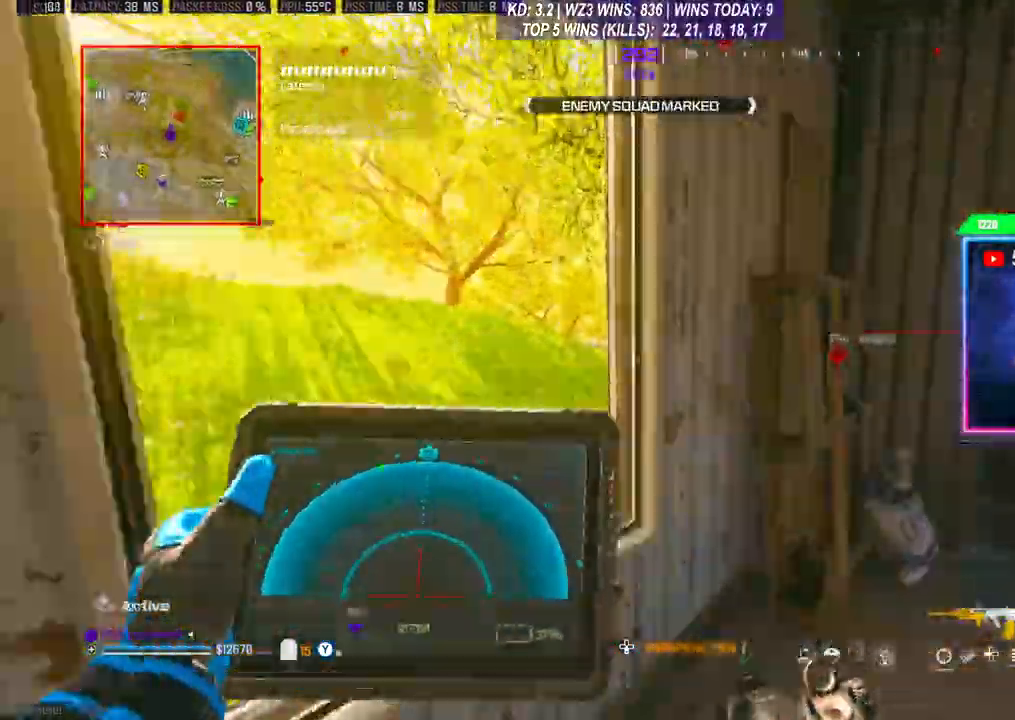
{"dt_ms": 500, "buttons": [], "left_stick": "up-left", "right_stick": "center"}
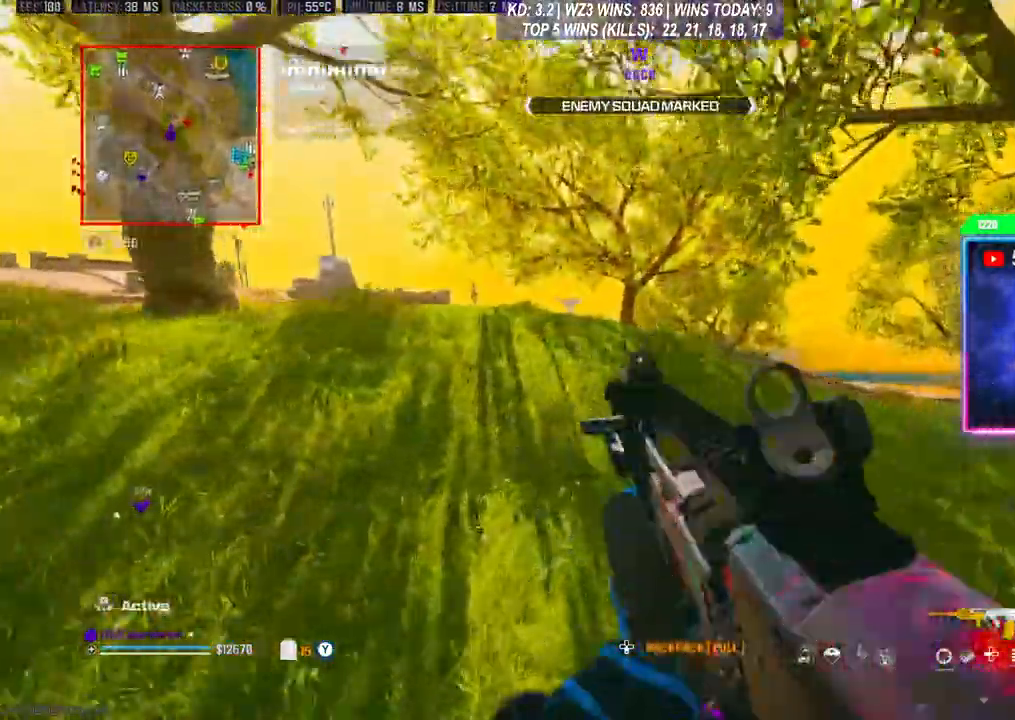
{"dt_ms": 500, "buttons": [], "left_stick": "up-left", "right_stick": "right", "events": [[400, "right_stick", "right"]]}
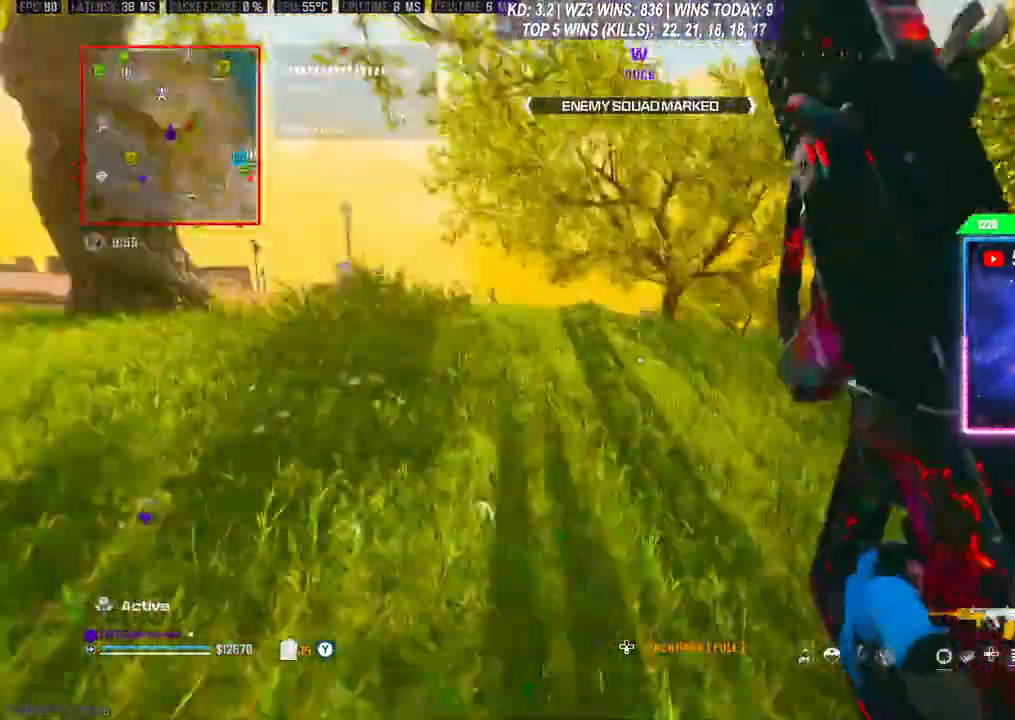
{"dt_ms": 500, "buttons": [], "left_stick": "up-left", "right_stick": "center", "events": [[33, "left_stick", "left"], [200, "right_stick", "center"], [467, "left_stick", "up-left"]]}
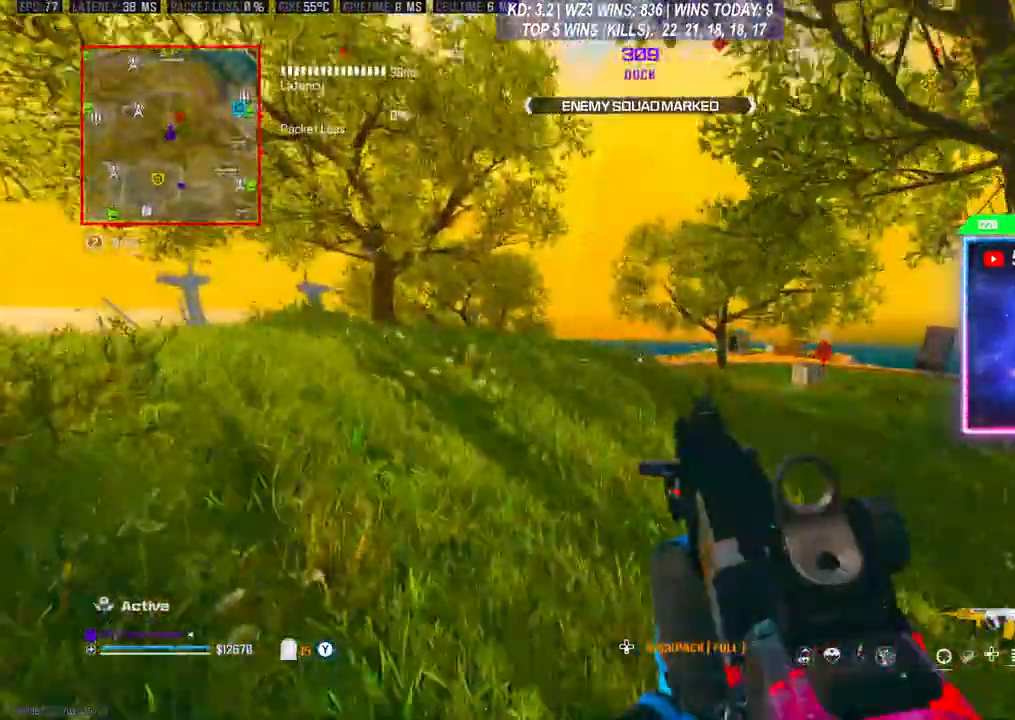
{"dt_ms": 500, "buttons": ["L2", "R2"], "left_stick": "left", "right_stick": "center", "events": [[100, "A", "down"], [167, "left_stick", "left"], [233, "A", "up"], [233, "L2", "down"], [500, "R2", "down"]]}
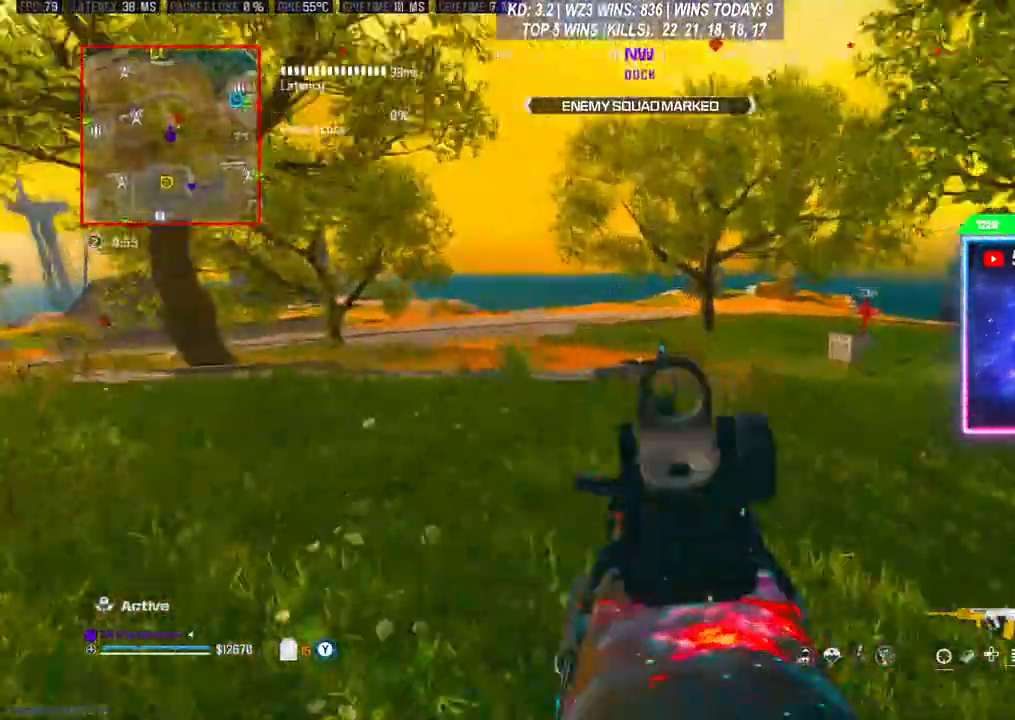
{"dt_ms": 500, "buttons": ["L2", "R2"], "left_stick": "center", "right_stick": "center", "events": [[100, "left_stick", "center"]]}
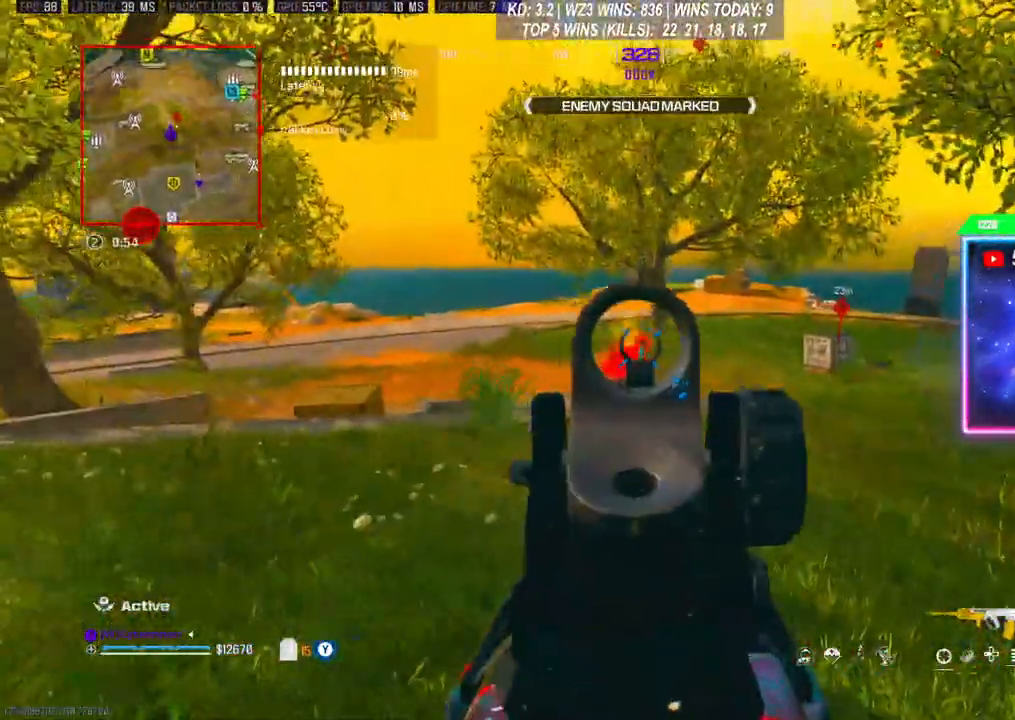
{"dt_ms": 500, "buttons": ["L2", "R2"], "left_stick": "left", "right_stick": "center", "events": [[233, "left_stick", "left"]]}
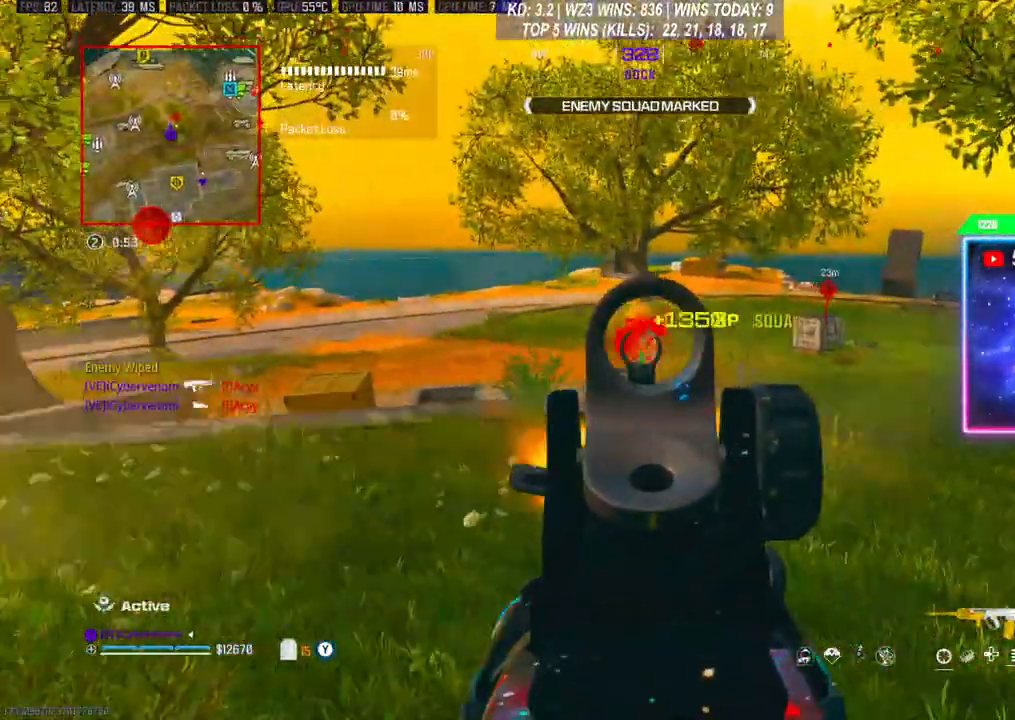
{"dt_ms": 500, "buttons": [], "left_stick": "up", "right_stick": "center", "events": [[33, "right_stick", "down"], [167, "L2", "up"], [167, "R2", "up"], [167, "left_stick", "up-left"], [167, "right_stick", "down-left"], [267, "left_stick", "up"], [367, "R3", "down"], [367, "right_stick", "center"], [467, "R3", "up"]]}
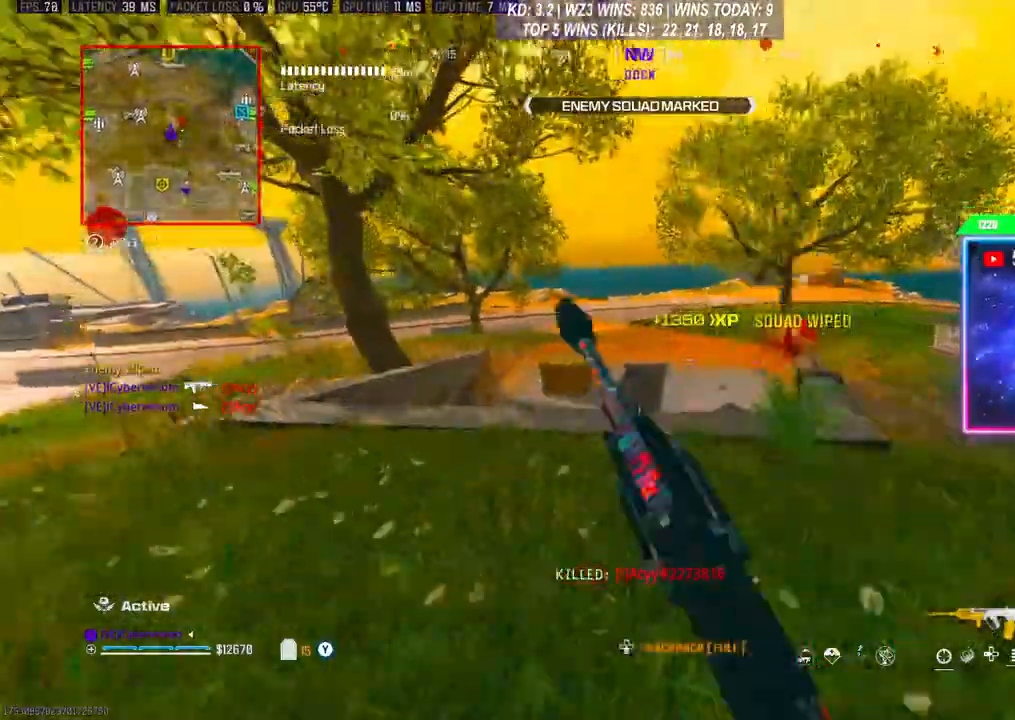
{"dt_ms": 500, "buttons": [], "left_stick": "up", "right_stick": "center", "events": [[167, "X", "down"], [233, "X", "up"], [300, "X", "down"], [367, "X", "up"]]}
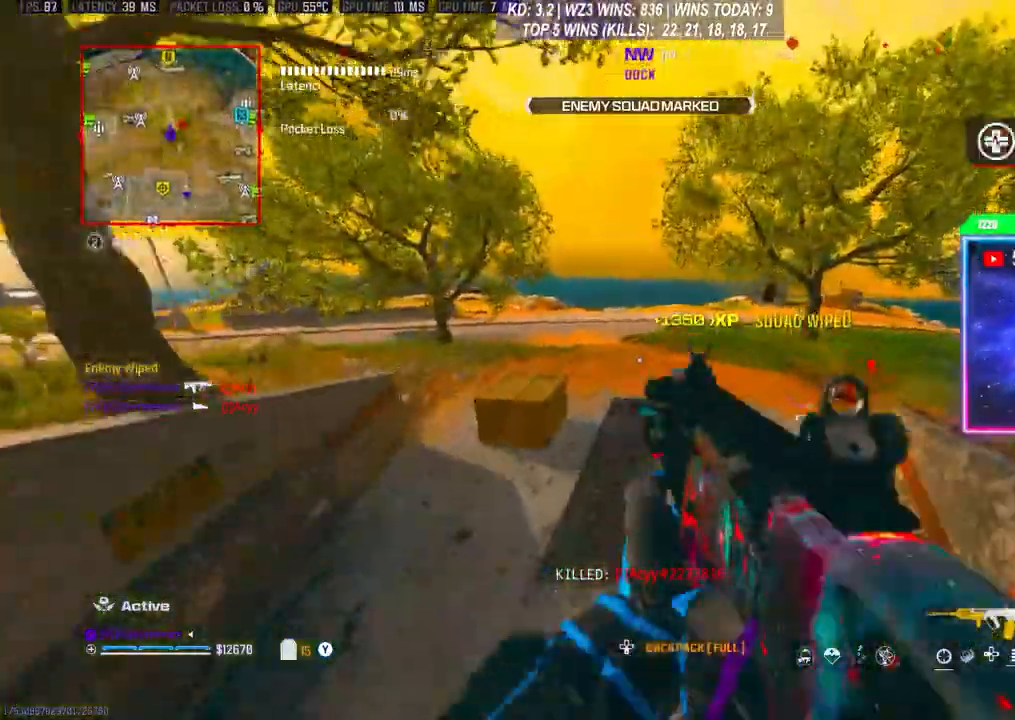
{"dt_ms": 500, "buttons": [], "left_stick": "up", "right_stick": "center", "events": []}
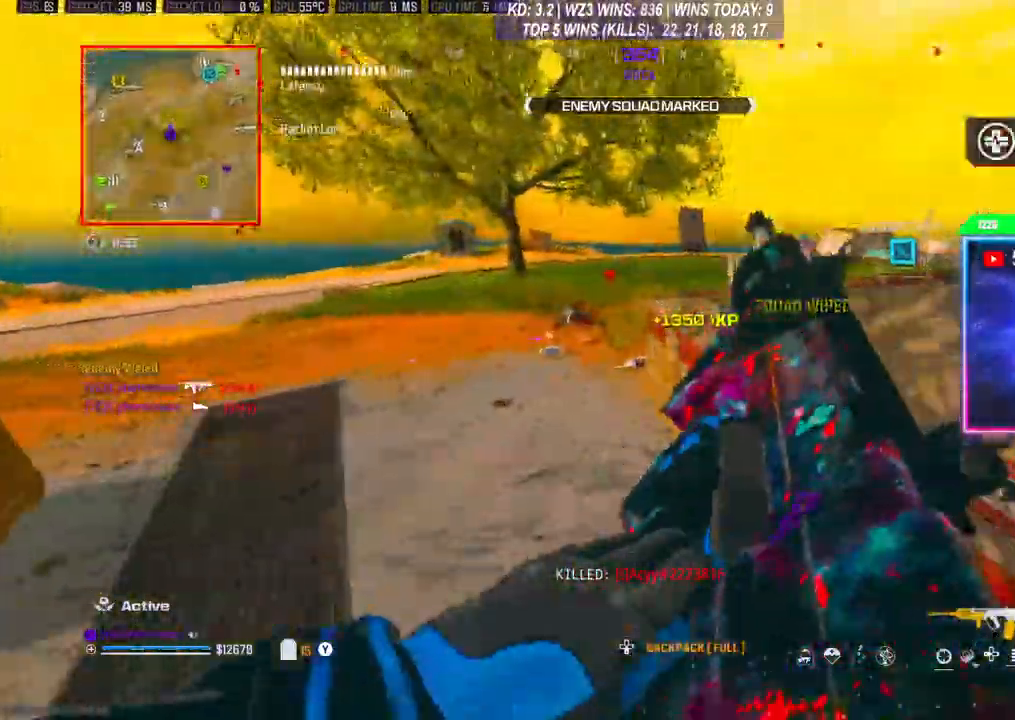
{"dt_ms": 1000, "buttons": [], "left_stick": "up", "right_stick": "center"}
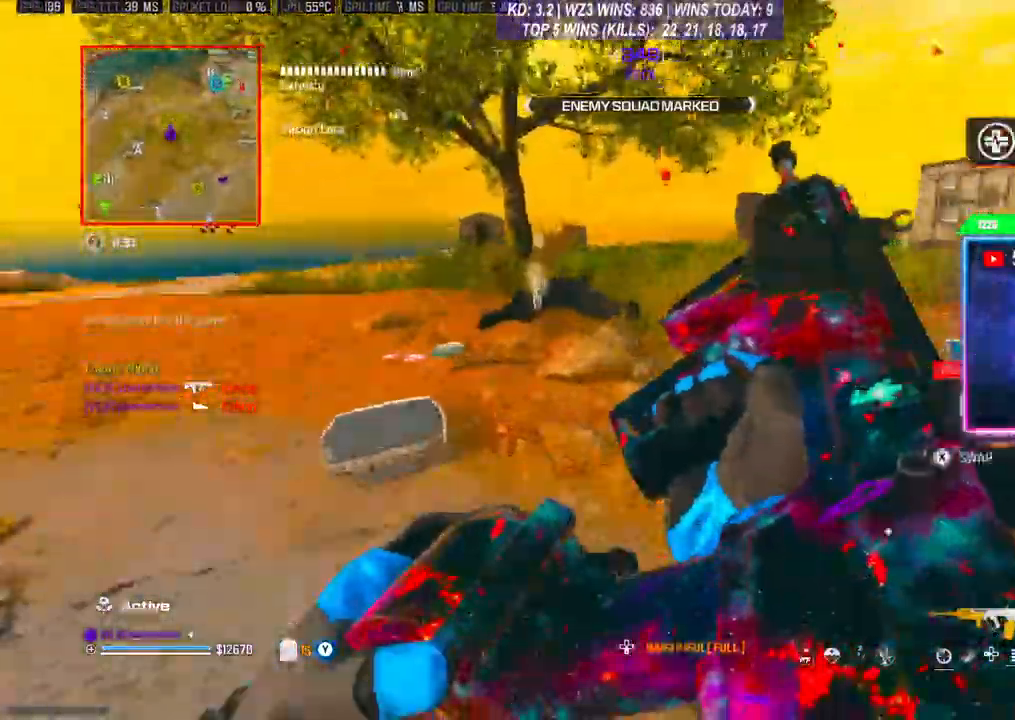
{"dt_ms": 1000, "buttons": ["X"], "left_stick": "center", "right_stick": "center"}
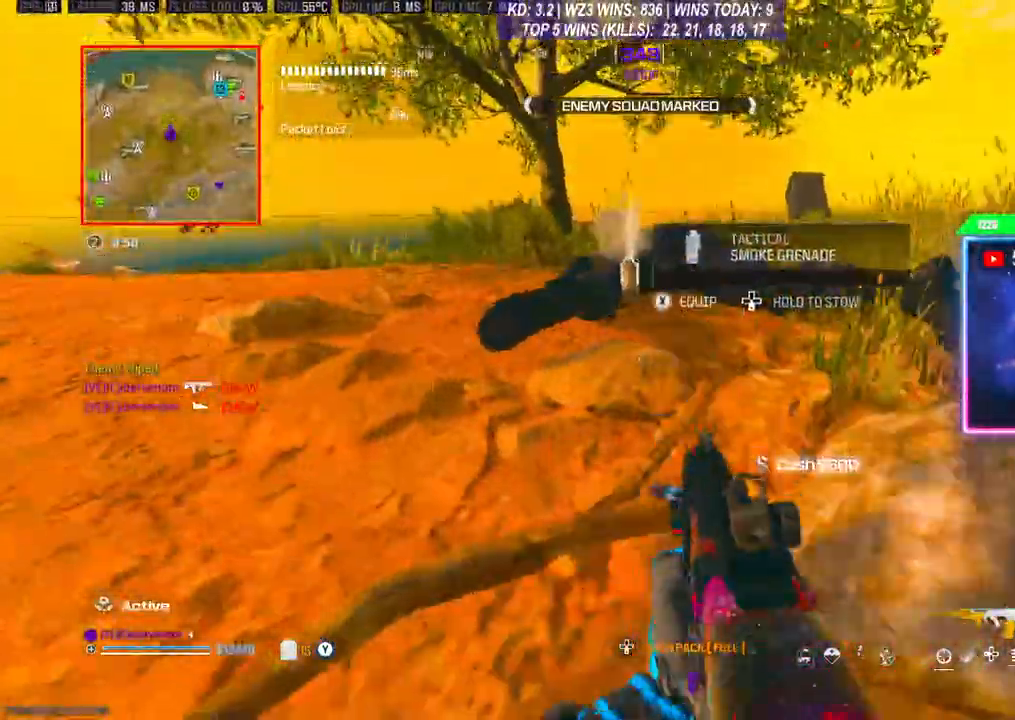
{"dt_ms": 500, "buttons": [], "left_stick": "up", "right_stick": "center", "events": [[33, "X", "up"], [267, "right_stick", "right"], [300, "left_stick", "up"], [500, "right_stick", "center"]]}